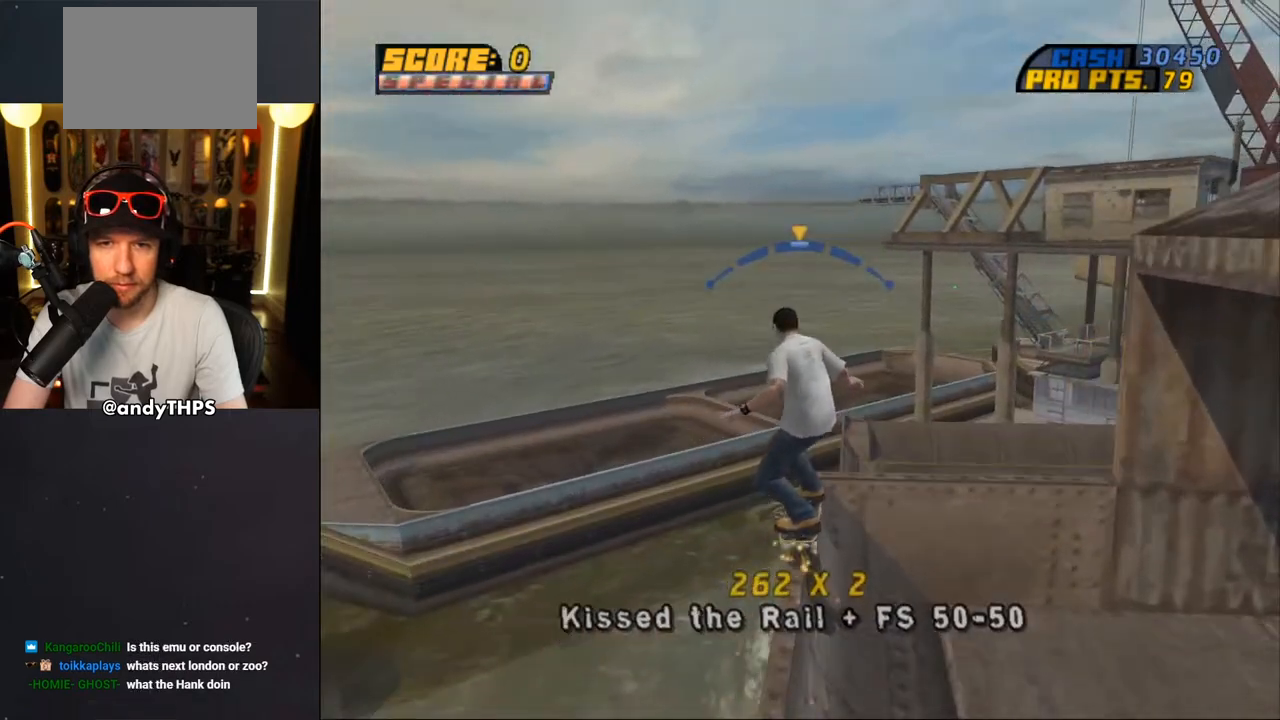
Gameplay with a controller (PlayStation layout); each line is a JSON object with the inputs held at the frame after it. "events" lists button and stick changes between this image and that frame as [ms after this image, input, new state], when the widget could be followed in between. Not read: L2 R2.
{"buttons": ["CROSS", "R1"], "left_stick": "center", "right_stick": "center", "events": [[17, "CROSS", "up"], [17, "R1", "down"], [83, "CROSS", "down"], [367, "DPAD_DOWN", "up"], [500, "DPAD_RIGHT", "up"]]}
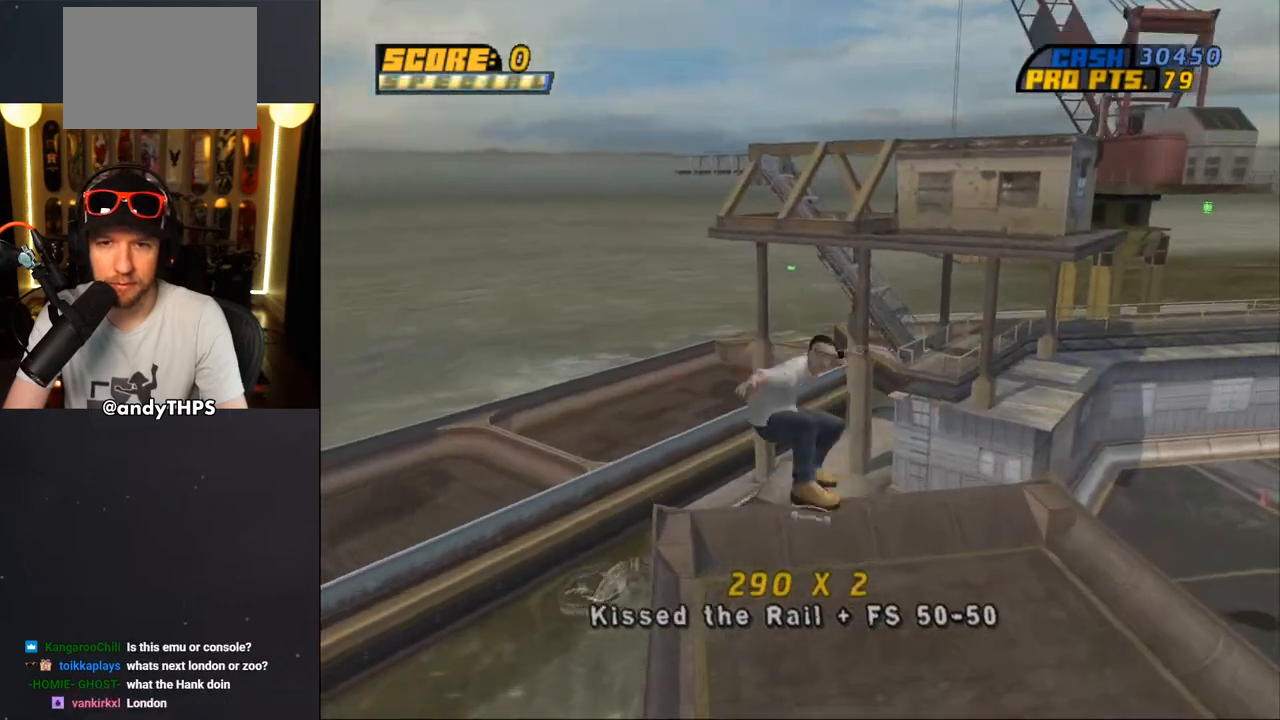
{"buttons": ["CROSS"], "left_stick": "center", "right_stick": "center", "events": [[33, "R1", "up"]]}
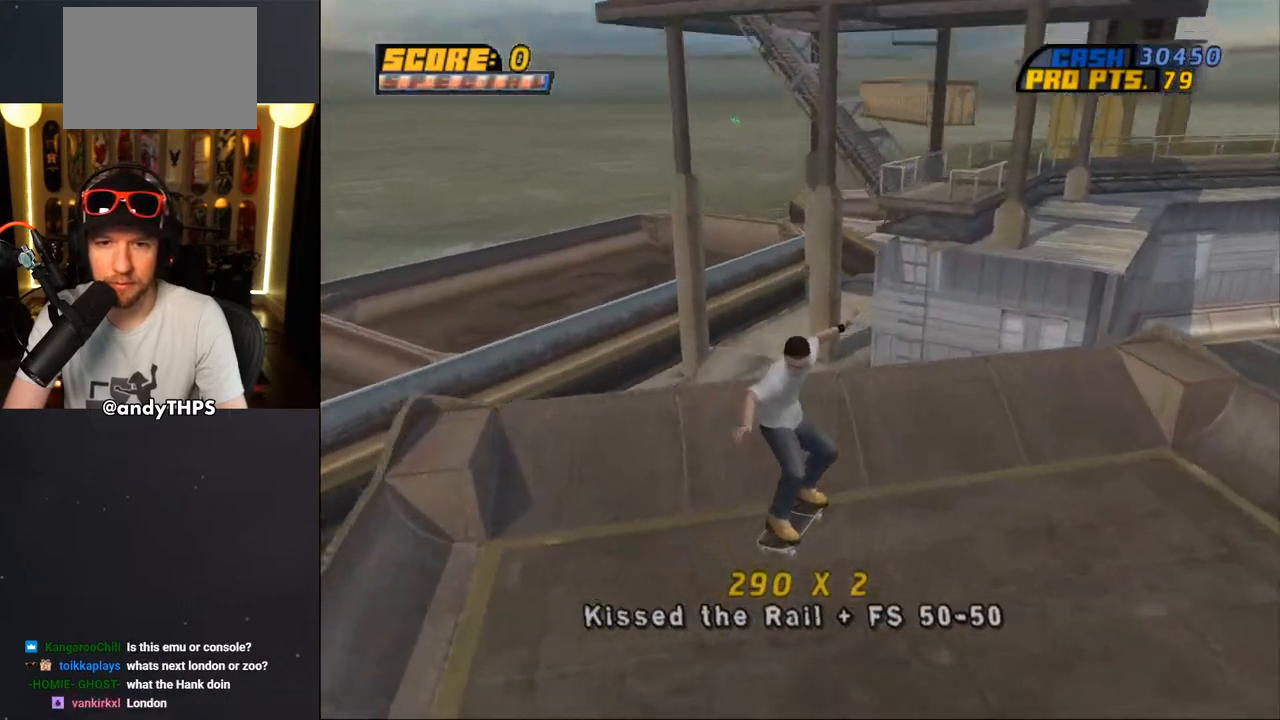
{"buttons": ["CROSS"], "left_stick": "center", "right_stick": "center", "events": [[267, "CROSS", "up"], [367, "CROSS", "down"]]}
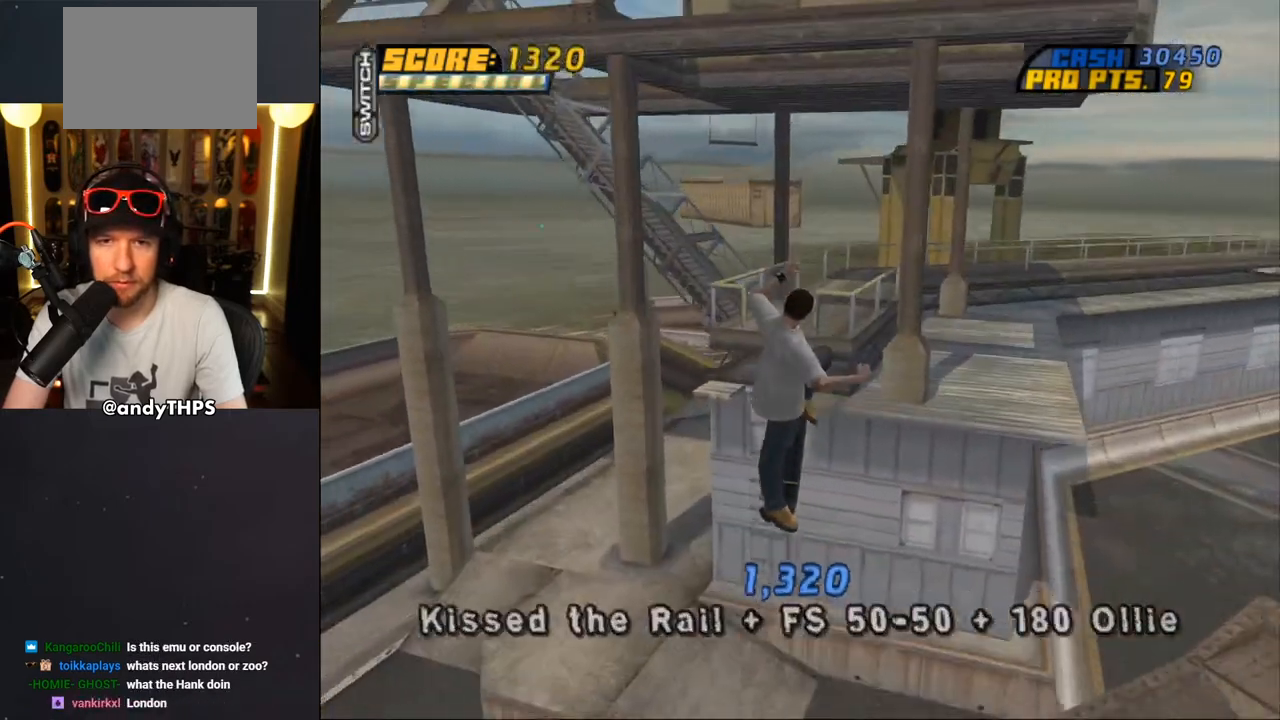
{"buttons": [], "left_stick": "center", "right_stick": "center", "events": [[400, "CROSS", "up"]]}
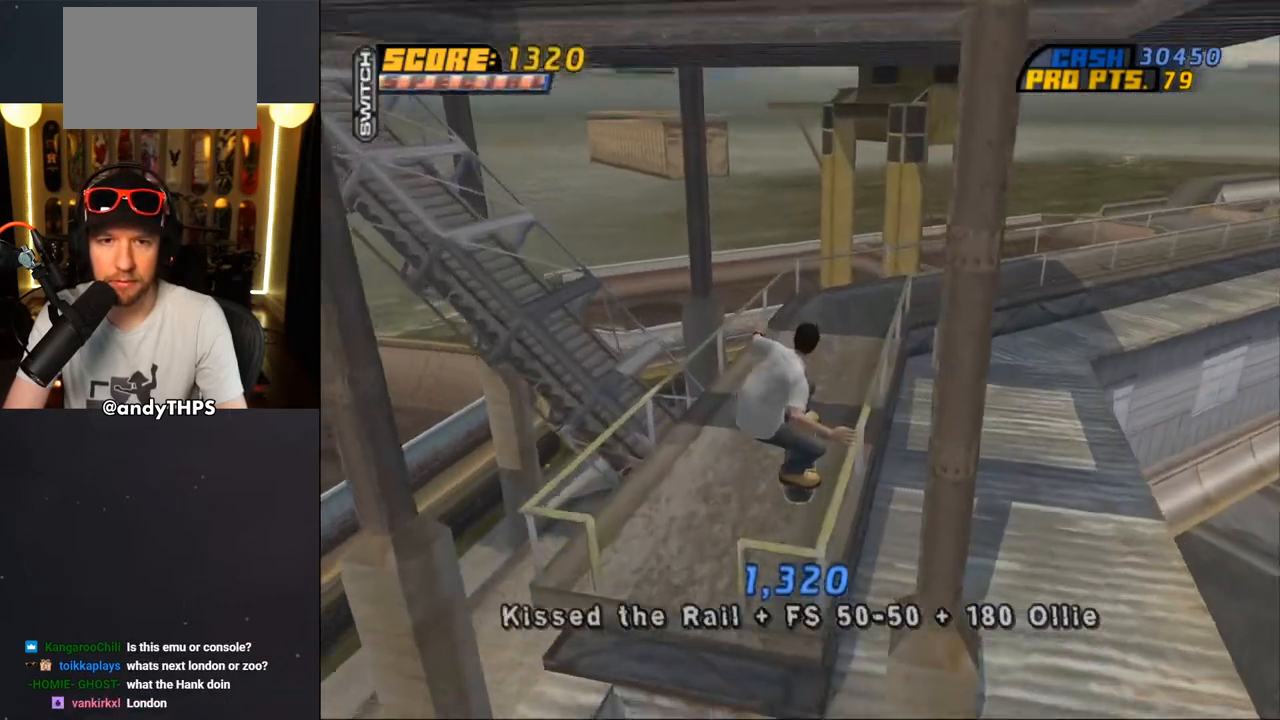
{"buttons": ["L1", "R1", "DPAD_DOWN"], "left_stick": "center", "right_stick": "center", "events": [[217, "DPAD_DOWN", "down"], [217, "DPAD_RIGHT", "down"], [350, "DPAD_RIGHT", "up"], [417, "L1", "down"], [467, "R1", "down"]]}
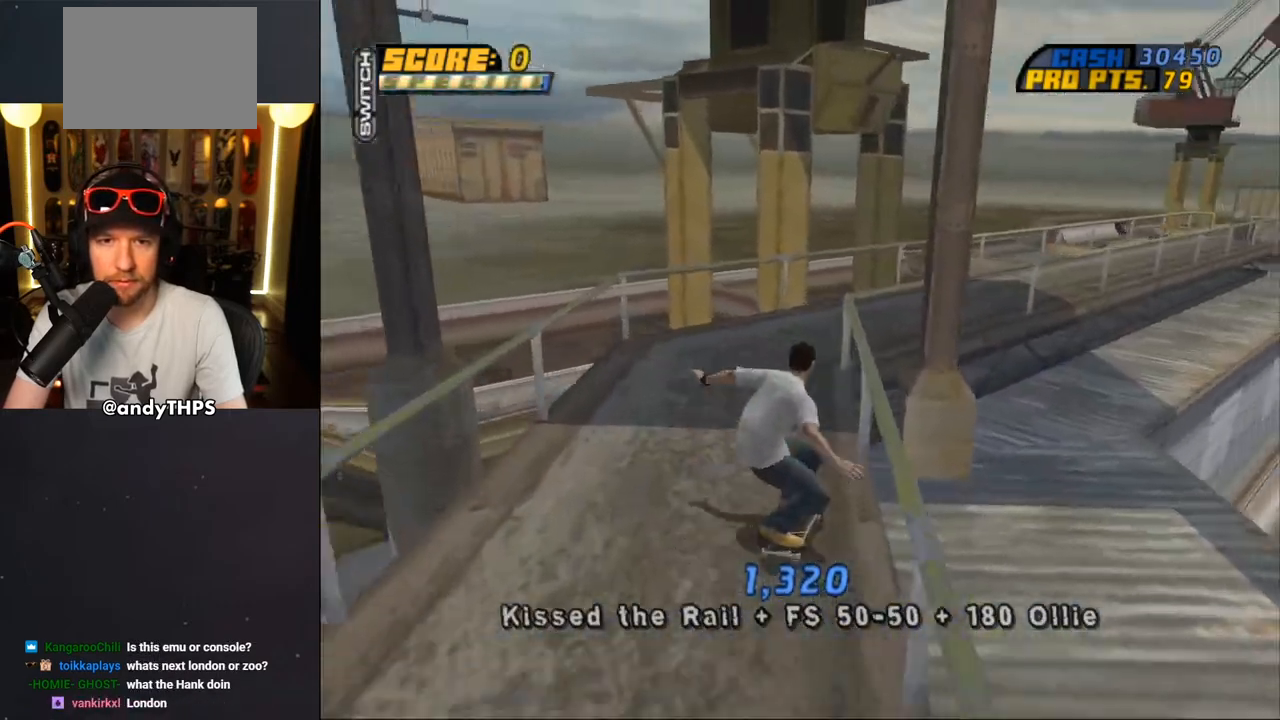
{"buttons": ["DPAD_DOWN"], "left_stick": "center", "right_stick": "center", "events": [[67, "L1", "up"], [100, "R1", "up"]]}
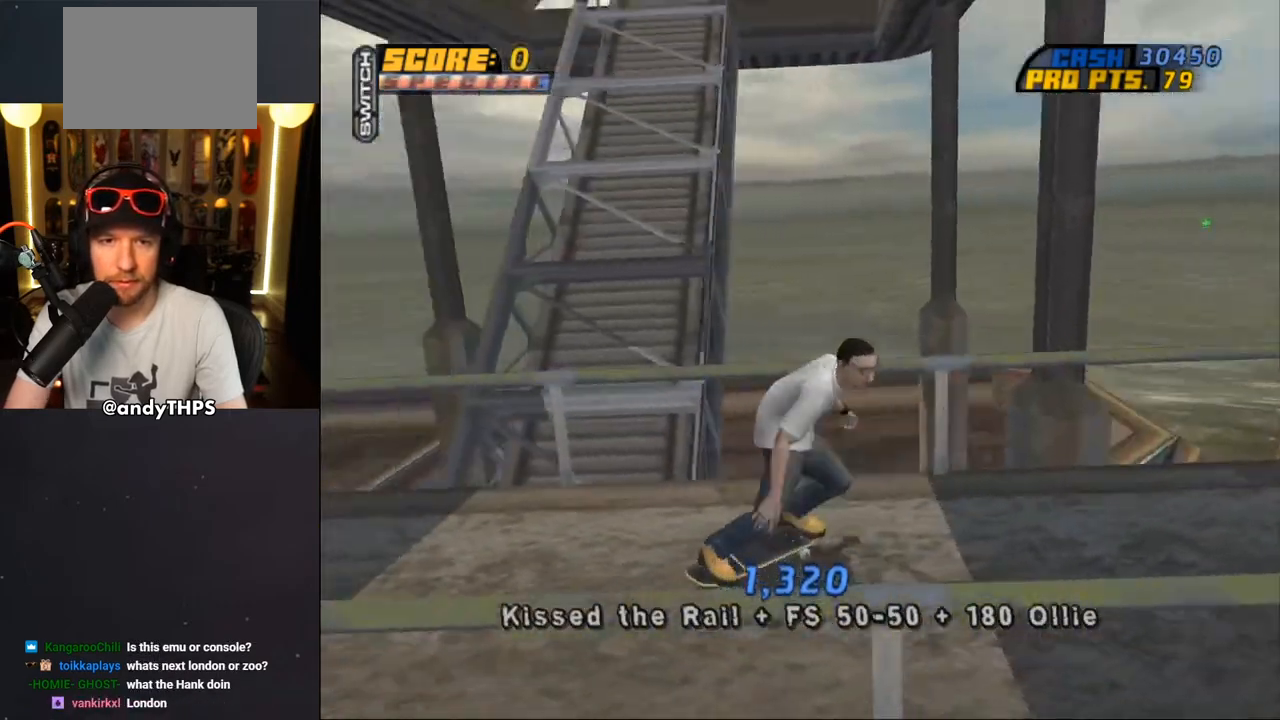
{"buttons": ["CROSS", "DPAD_DOWN", "DPAD_RIGHT"], "left_stick": "center", "right_stick": "center", "events": [[117, "DPAD_RIGHT", "down"], [400, "CROSS", "down"]]}
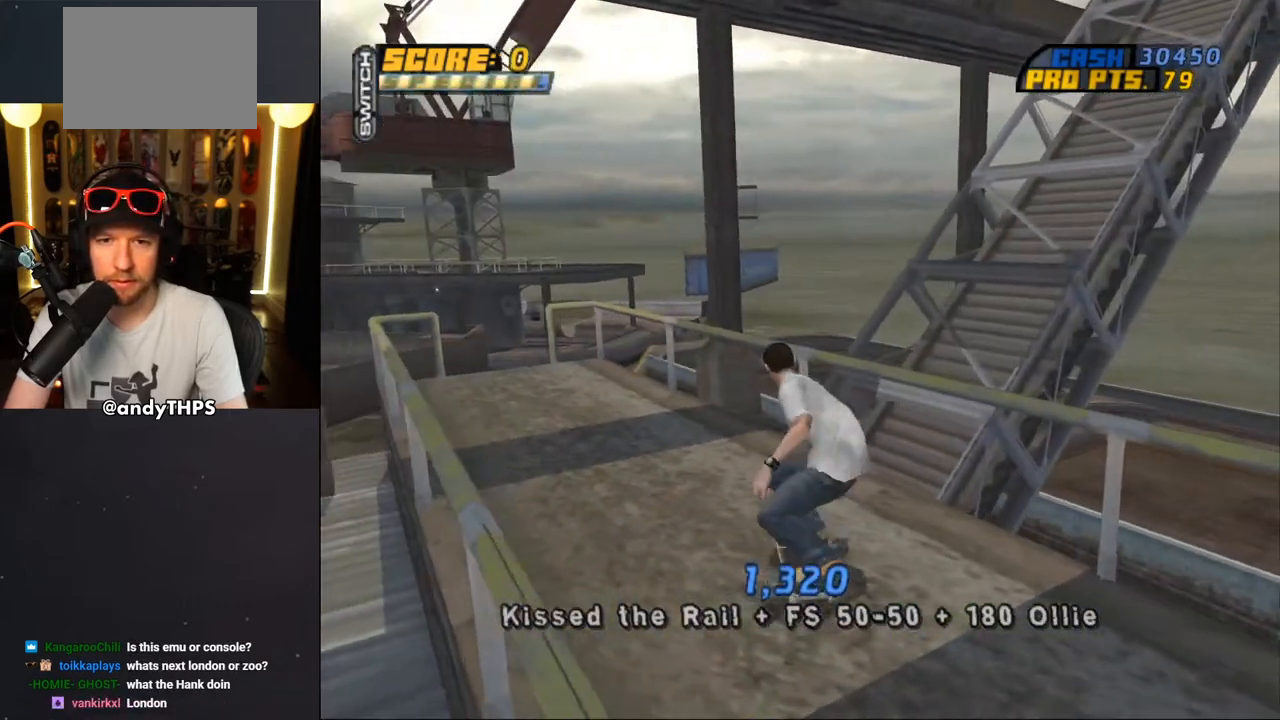
{"buttons": ["CROSS"], "left_stick": "center", "right_stick": "center", "events": [[150, "DPAD_DOWN", "up"], [150, "DPAD_RIGHT", "up"], [250, "DPAD_UP", "down"], [317, "DPAD_UP", "up"], [350, "DPAD_UP", "down"], [367, "CROSS", "up"], [433, "DPAD_UP", "up"], [483, "CROSS", "down"]]}
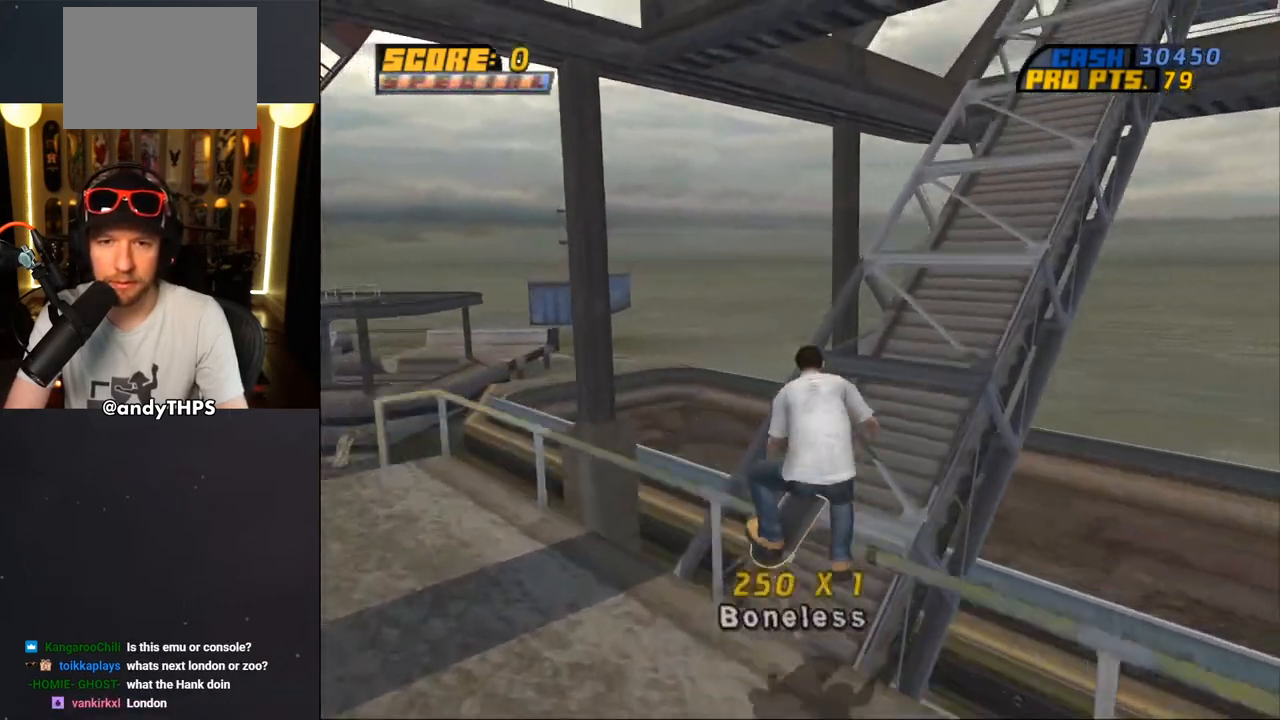
{"buttons": ["DPAD_DOWN"], "left_stick": "center", "right_stick": "center", "events": [[83, "CROSS", "up"], [150, "CROSS", "down"], [283, "CROSS", "up"], [367, "R1", "down"], [433, "R1", "up"], [467, "DPAD_DOWN", "down"]]}
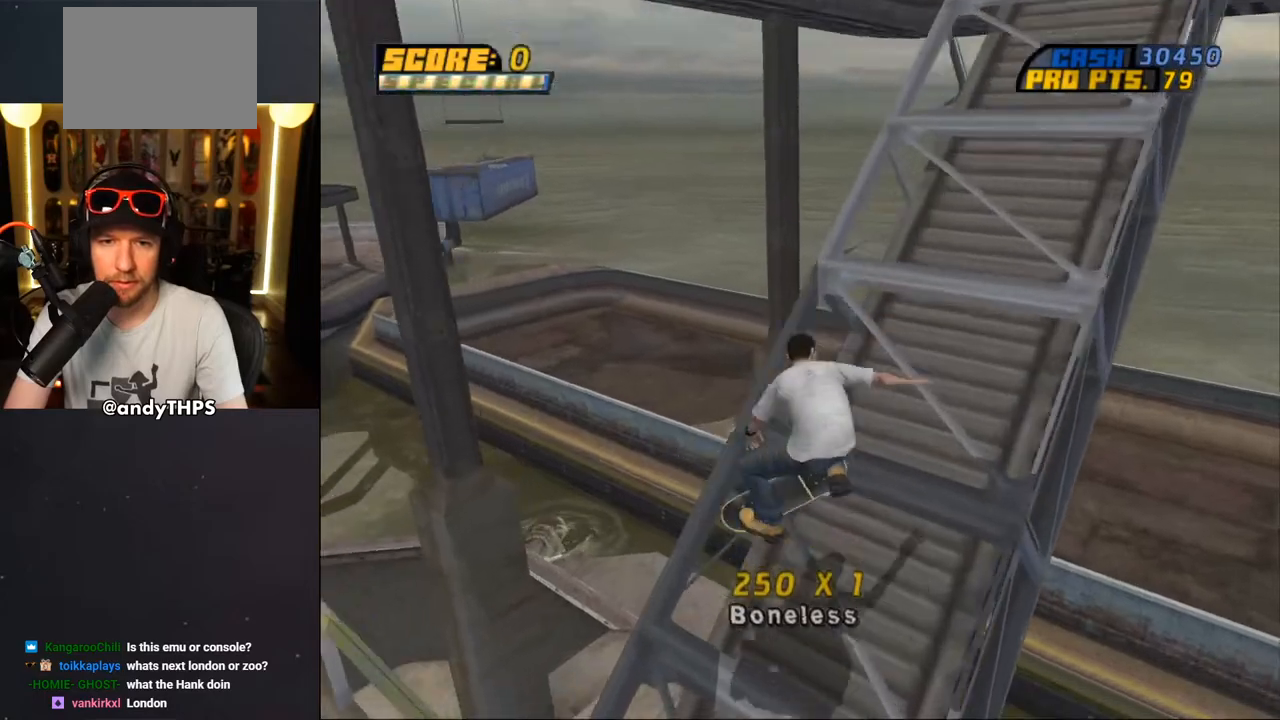
{"buttons": ["L1", "R1", "DPAD_DOWN"], "left_stick": "center", "right_stick": "center", "events": [[483, "L1", "down"], [483, "R1", "down"]]}
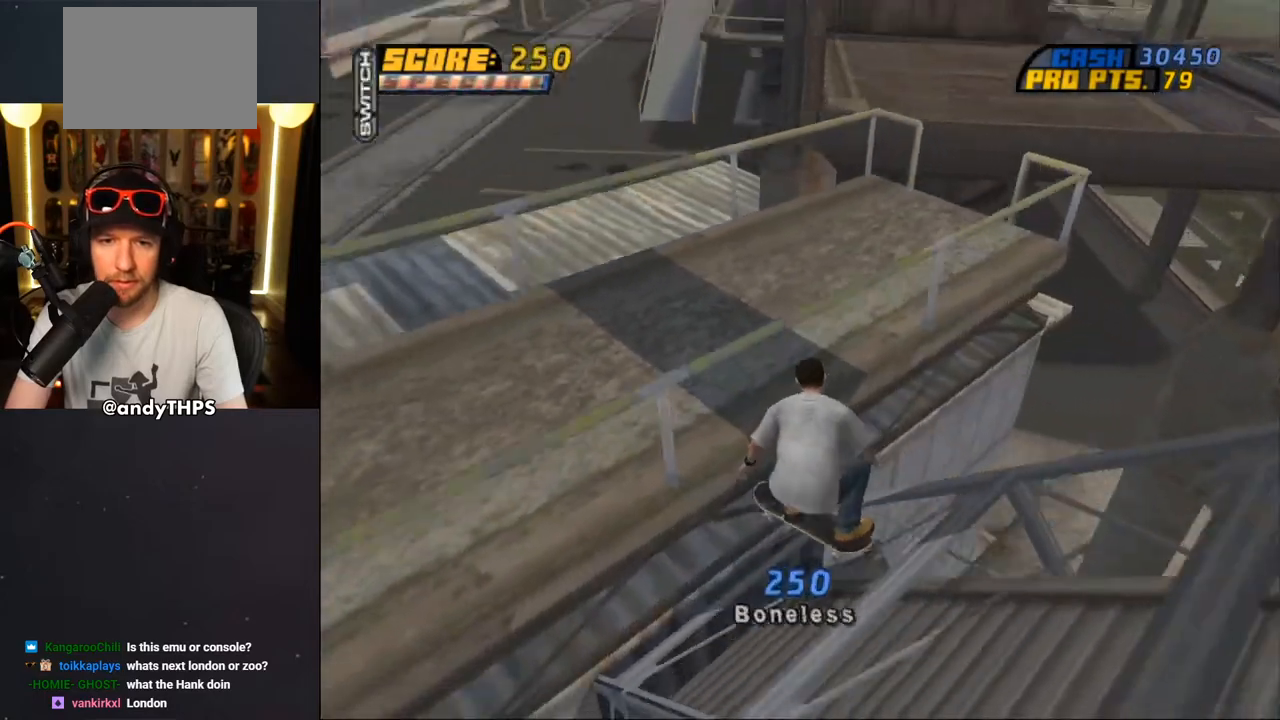
{"buttons": ["DPAD_DOWN"], "left_stick": "center", "right_stick": "center", "events": [[83, "R1", "up"], [117, "L1", "up"]]}
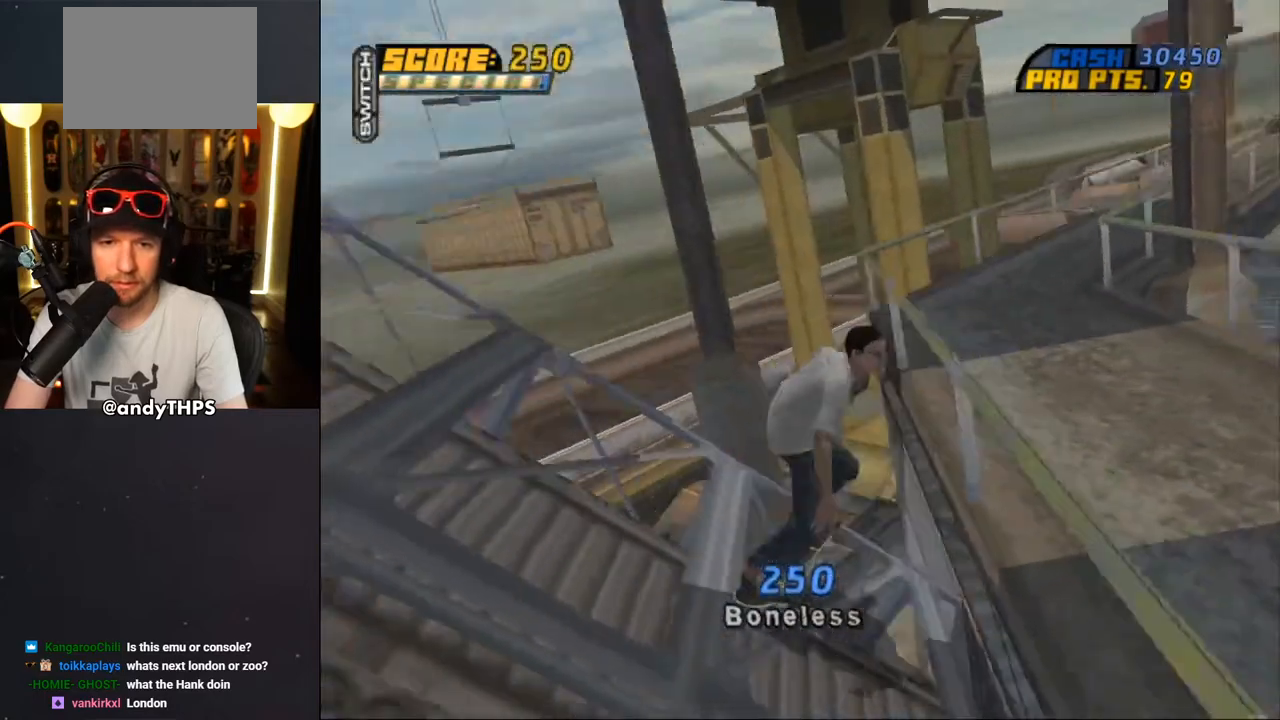
{"buttons": ["CROSS"], "left_stick": "center", "right_stick": "center", "events": [[233, "DPAD_RIGHT", "down"], [250, "CROSS", "down"], [267, "DPAD_DOWN", "up"], [450, "DPAD_RIGHT", "up"]]}
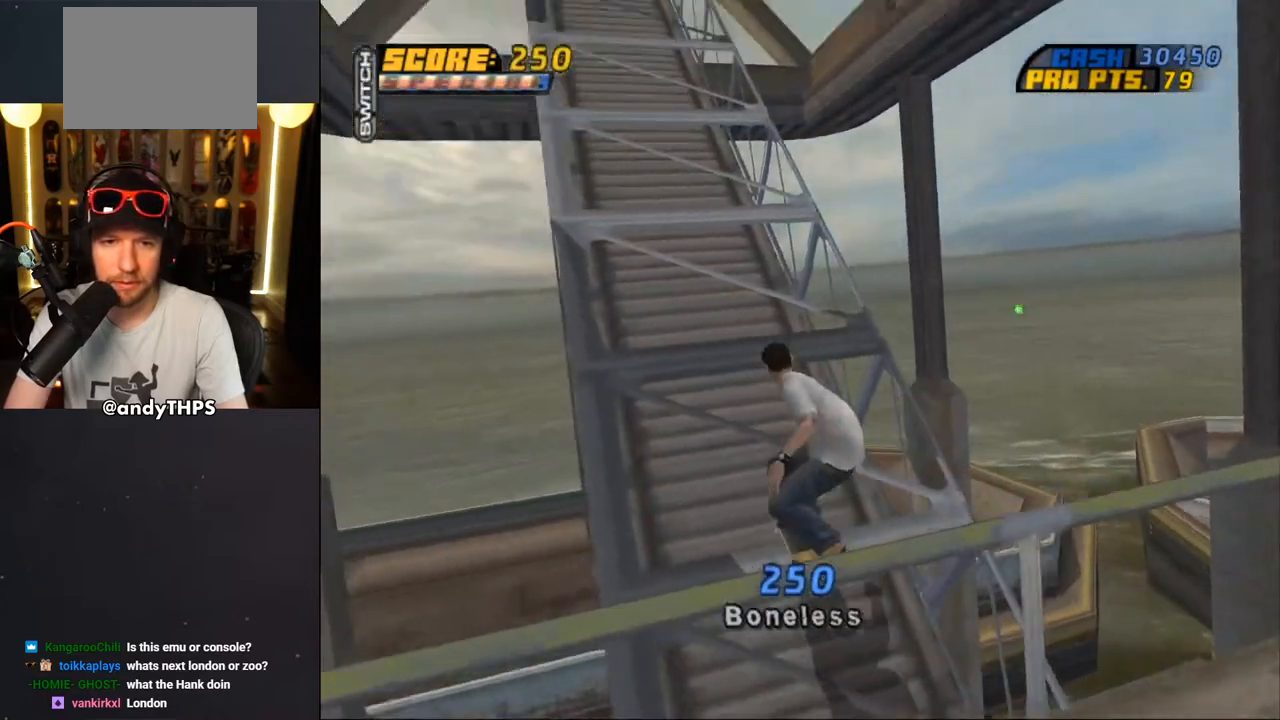
{"buttons": ["CROSS"], "left_stick": "center", "right_stick": "center", "events": [[367, "DPAD_LEFT", "down"], [467, "DPAD_LEFT", "up"]]}
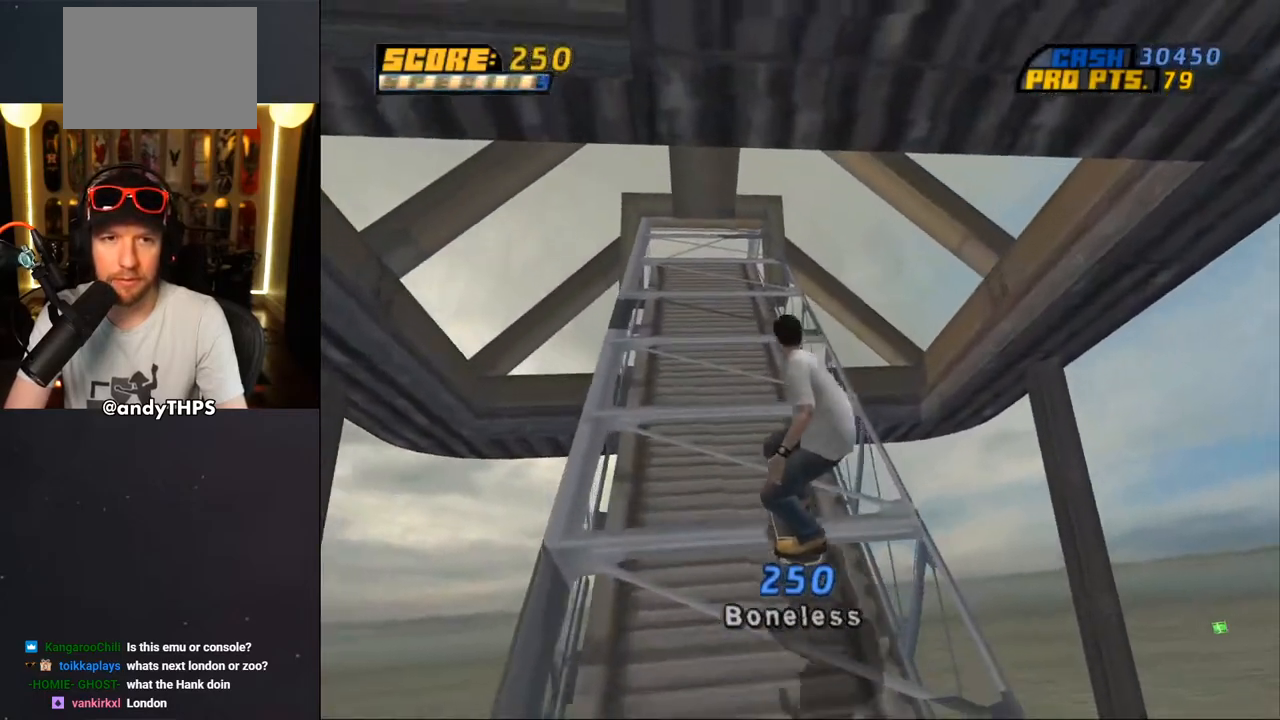
{"buttons": ["CROSS", "DPAD_DOWN"], "left_stick": "center", "right_stick": "center", "events": [[167, "DPAD_RIGHT", "down"], [217, "DPAD_RIGHT", "up"], [417, "DPAD_DOWN", "down"]]}
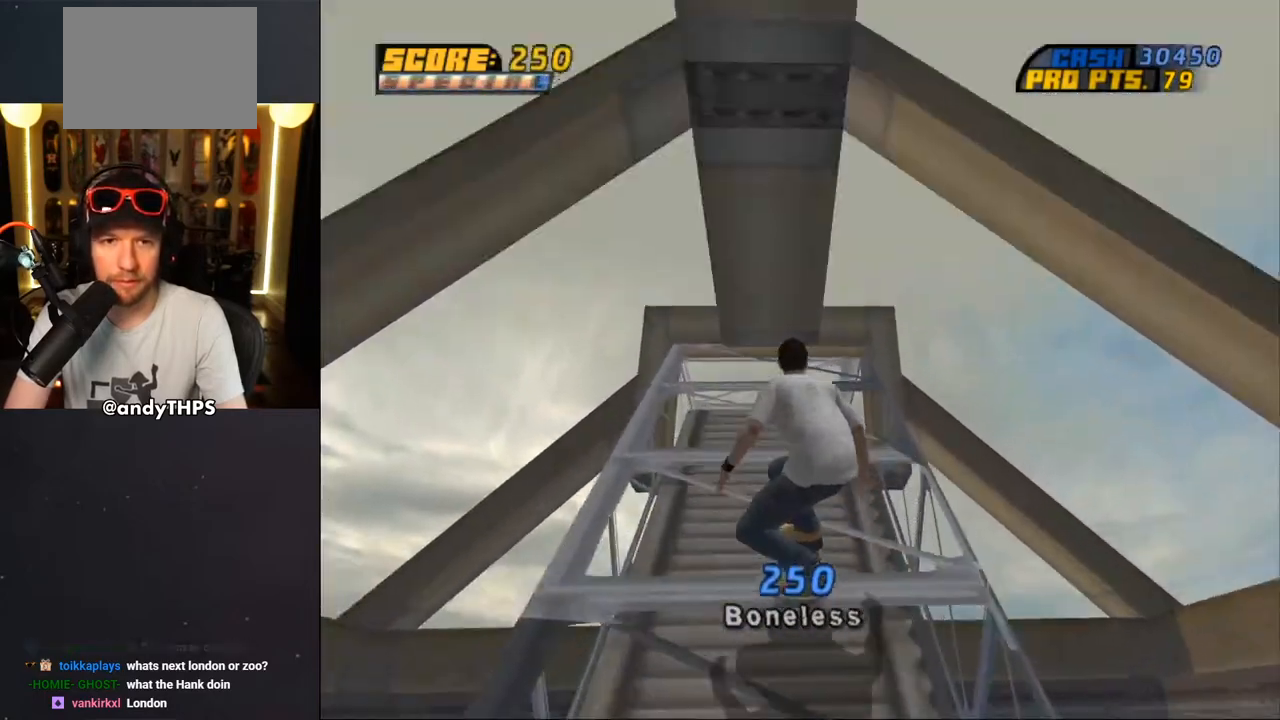
{"buttons": ["CROSS", "DPAD_DOWN"], "left_stick": "center", "right_stick": "center", "events": [[150, "L1", "down"], [167, "R1", "down"], [333, "L1", "up"], [333, "R1", "up"]]}
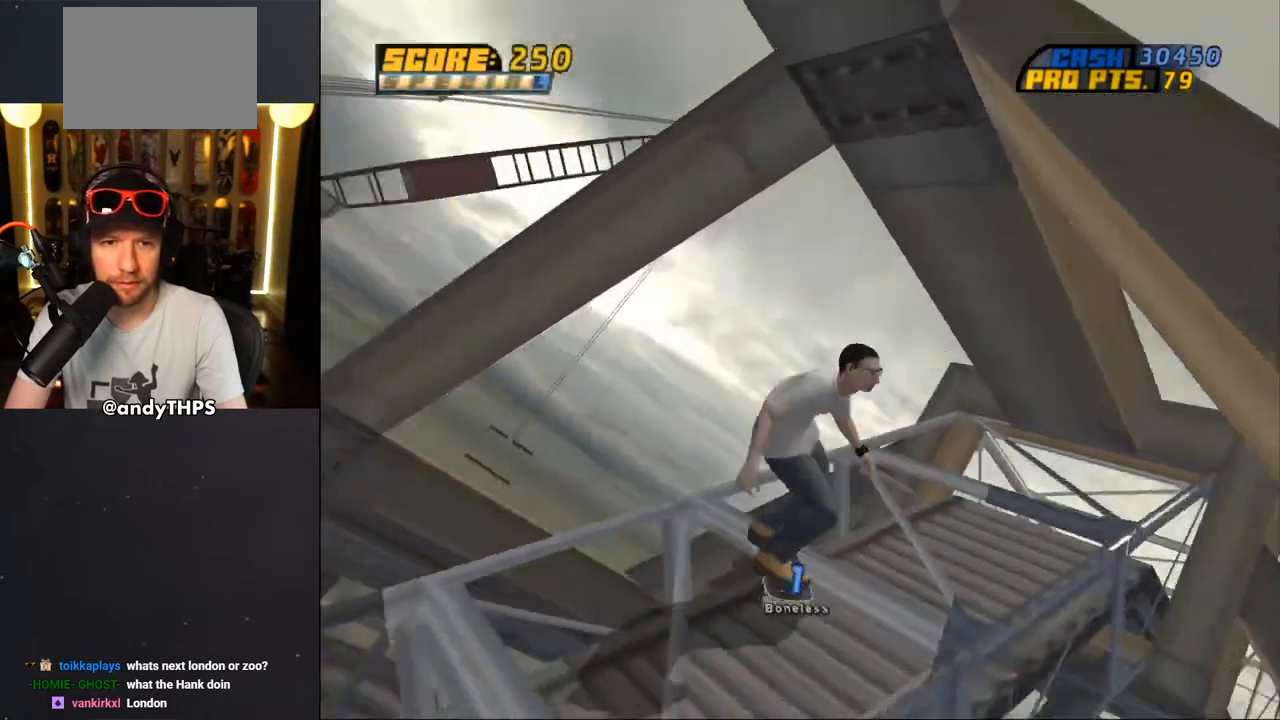
{"buttons": ["CROSS", "DPAD_DOWN", "DPAD_RIGHT"], "left_stick": "center", "right_stick": "center", "events": [[467, "DPAD_RIGHT", "down"]]}
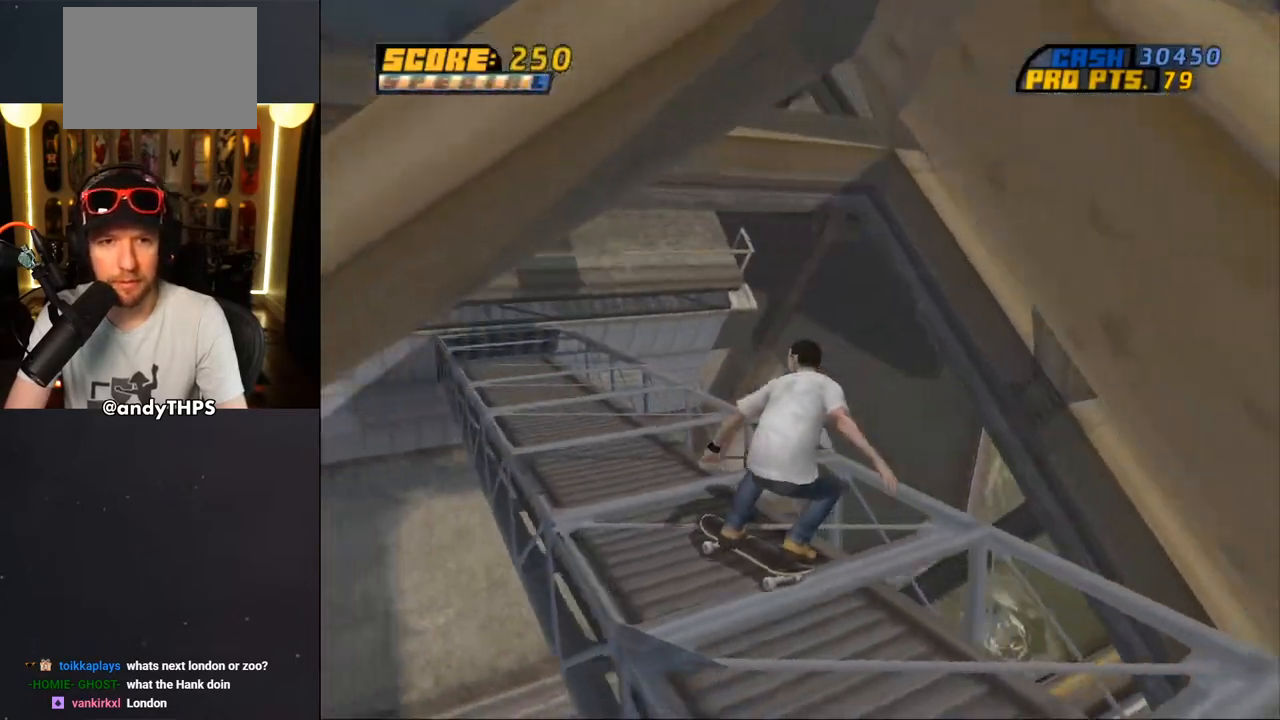
{"buttons": ["CROSS"], "left_stick": "center", "right_stick": "center", "events": [[167, "DPAD_RIGHT", "up"], [483, "DPAD_DOWN", "up"], [483, "DPAD_RIGHT", "down"], [500, "DPAD_RIGHT", "up"]]}
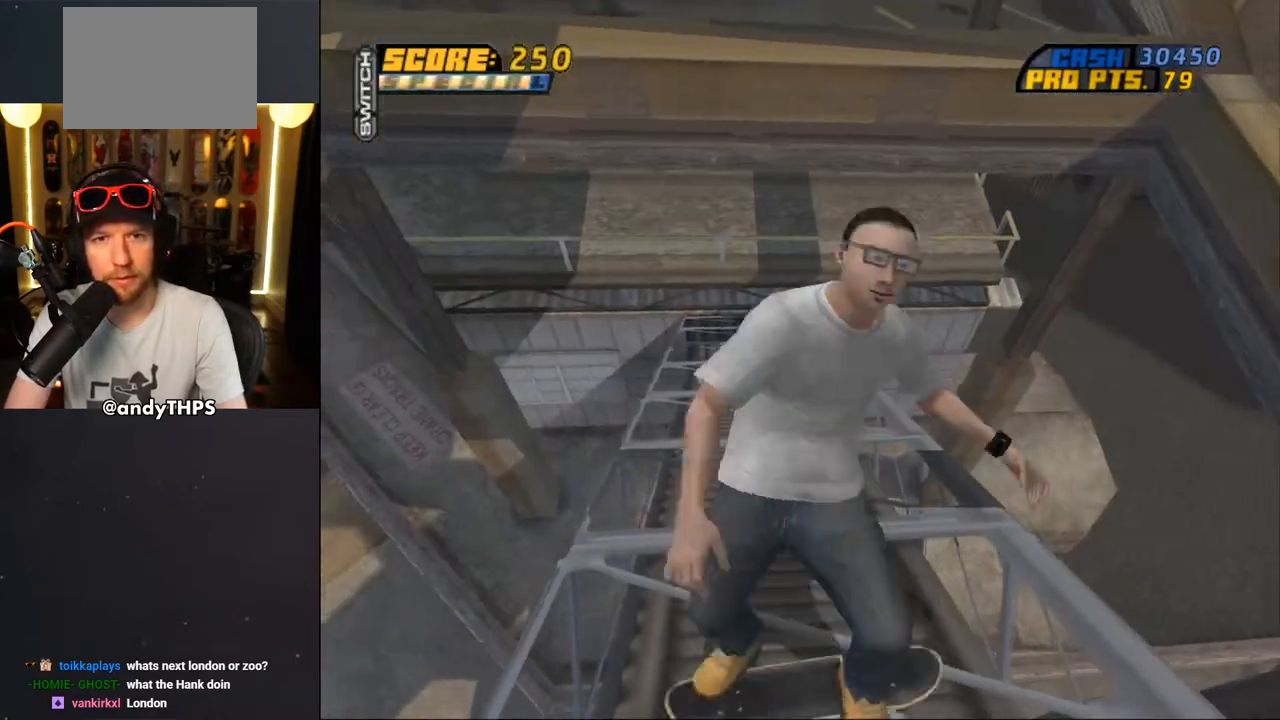
{"buttons": ["CROSS"], "left_stick": "center", "right_stick": "center", "events": [[67, "DPAD_DOWN", "down"], [67, "DPAD_RIGHT", "down"], [83, "DPAD_RIGHT", "up"], [450, "DPAD_DOWN", "up"]]}
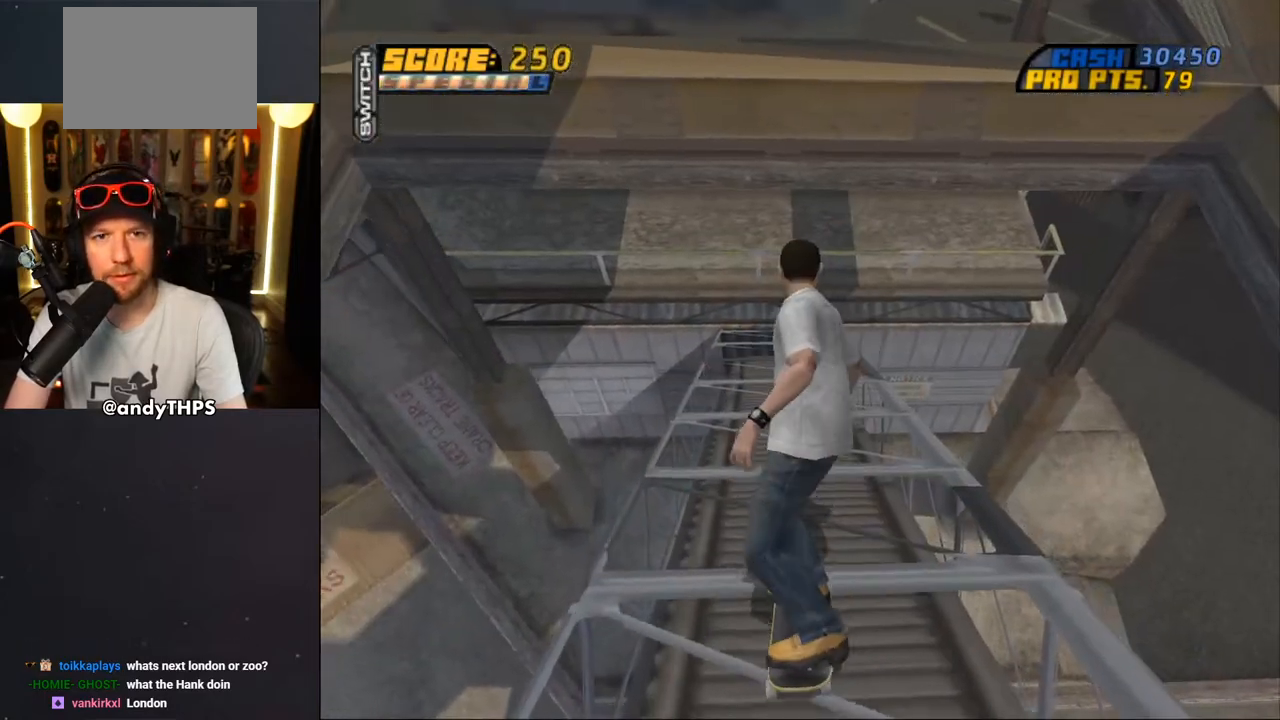
{"buttons": ["CROSS", "DPAD_DOWN"], "left_stick": "center", "right_stick": "center", "events": [[33, "DPAD_DOWN", "down"]]}
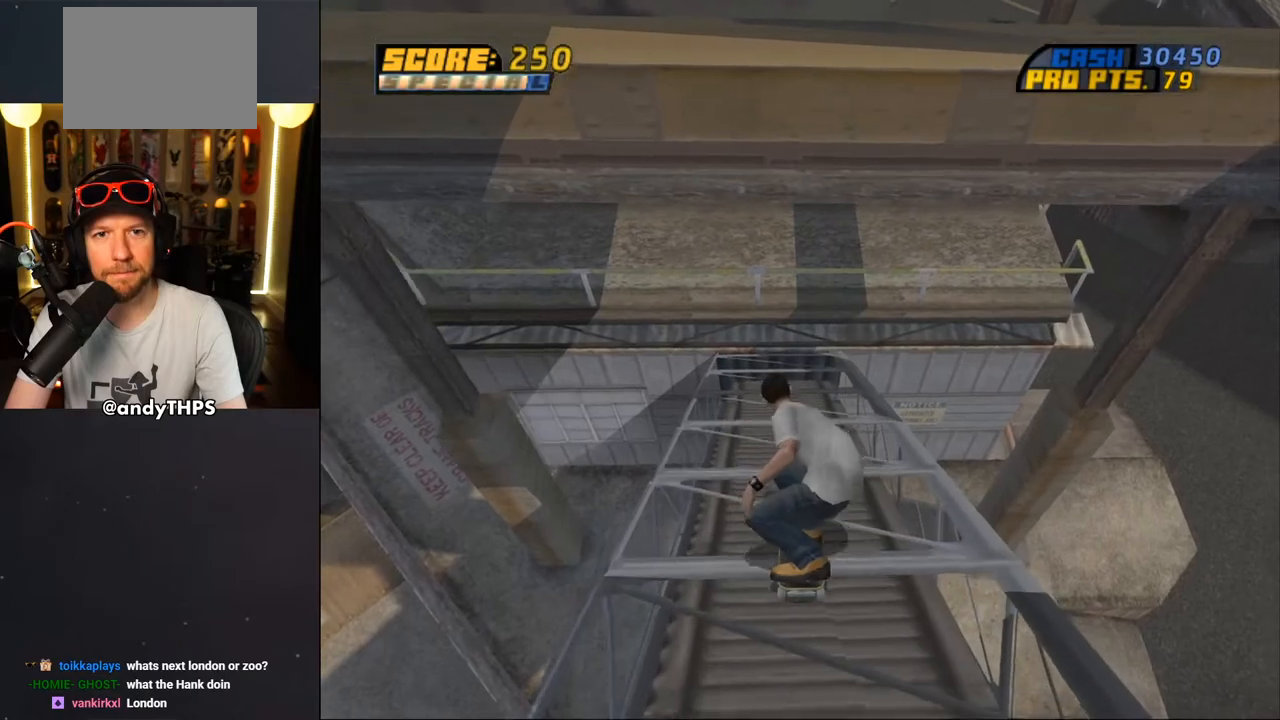
{"buttons": ["CROSS", "DPAD_DOWN"], "left_stick": "center", "right_stick": "center", "events": []}
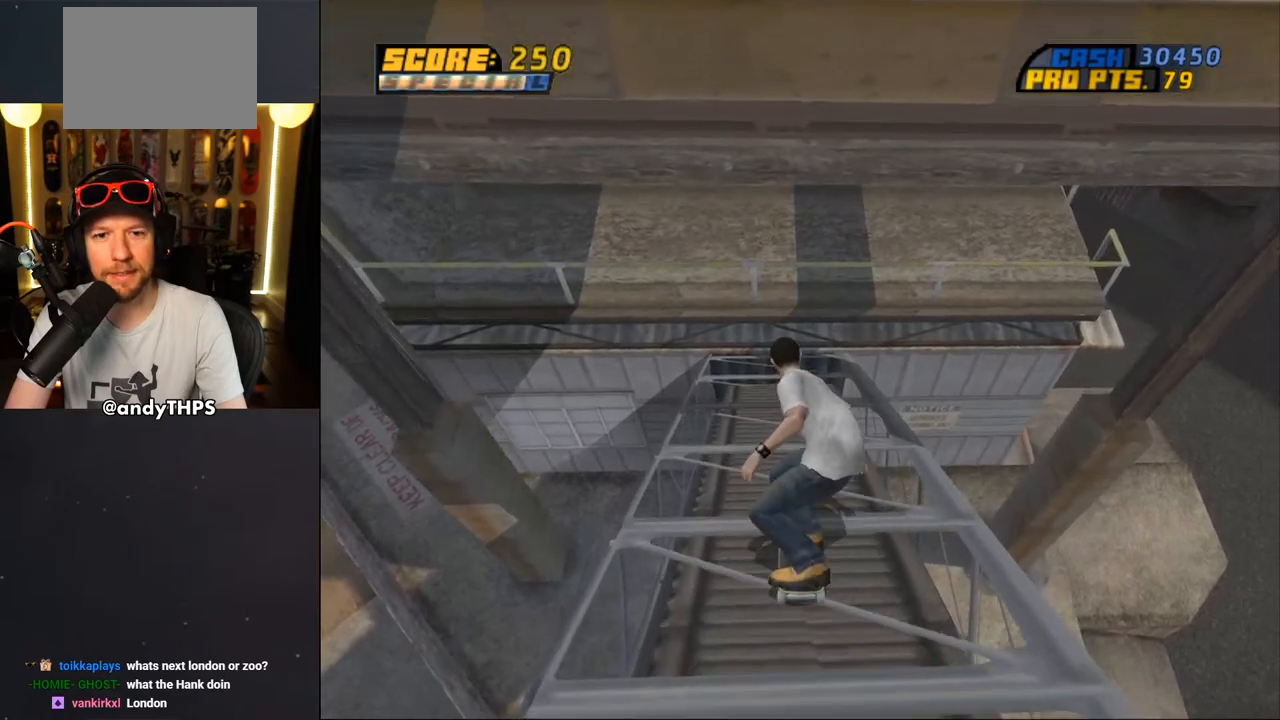
{"buttons": ["CROSS", "DPAD_DOWN"], "left_stick": "center", "right_stick": "center", "events": [[217, "L1", "down"], [217, "R1", "down"], [317, "R1", "up"], [350, "L1", "up"]]}
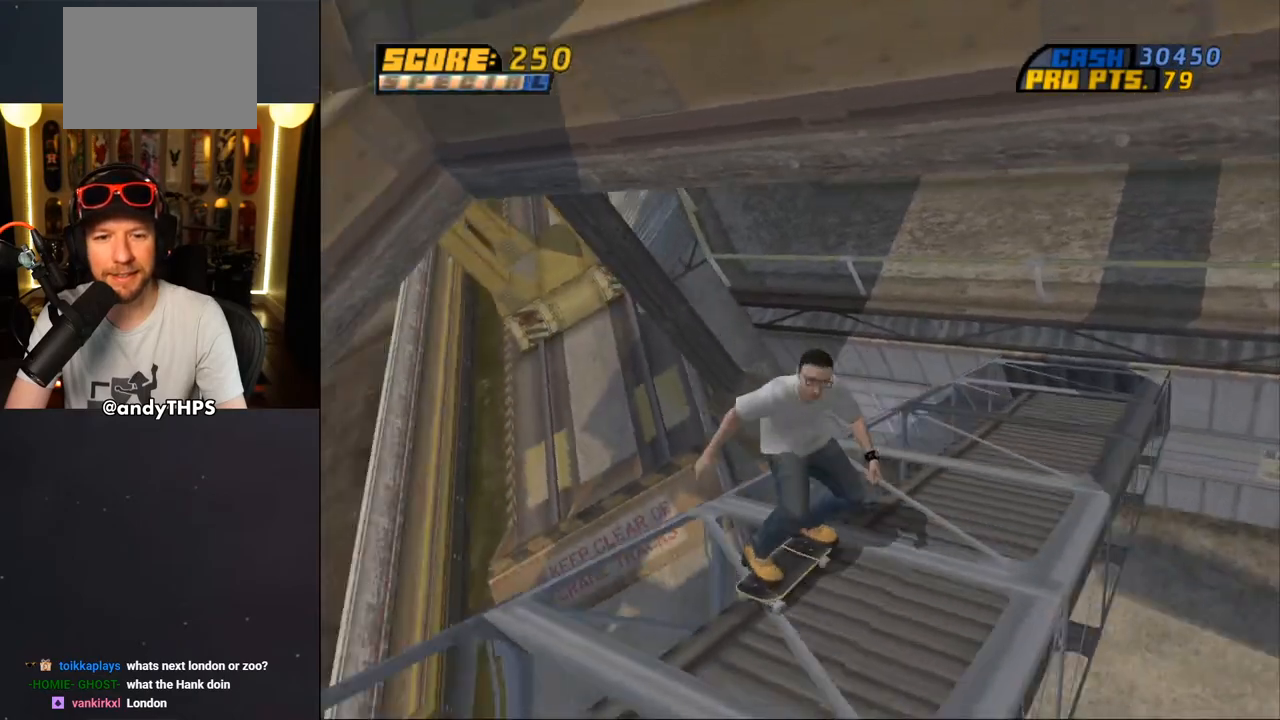
{"buttons": ["CROSS"], "left_stick": "center", "right_stick": "center", "events": [[250, "DPAD_DOWN", "up"]]}
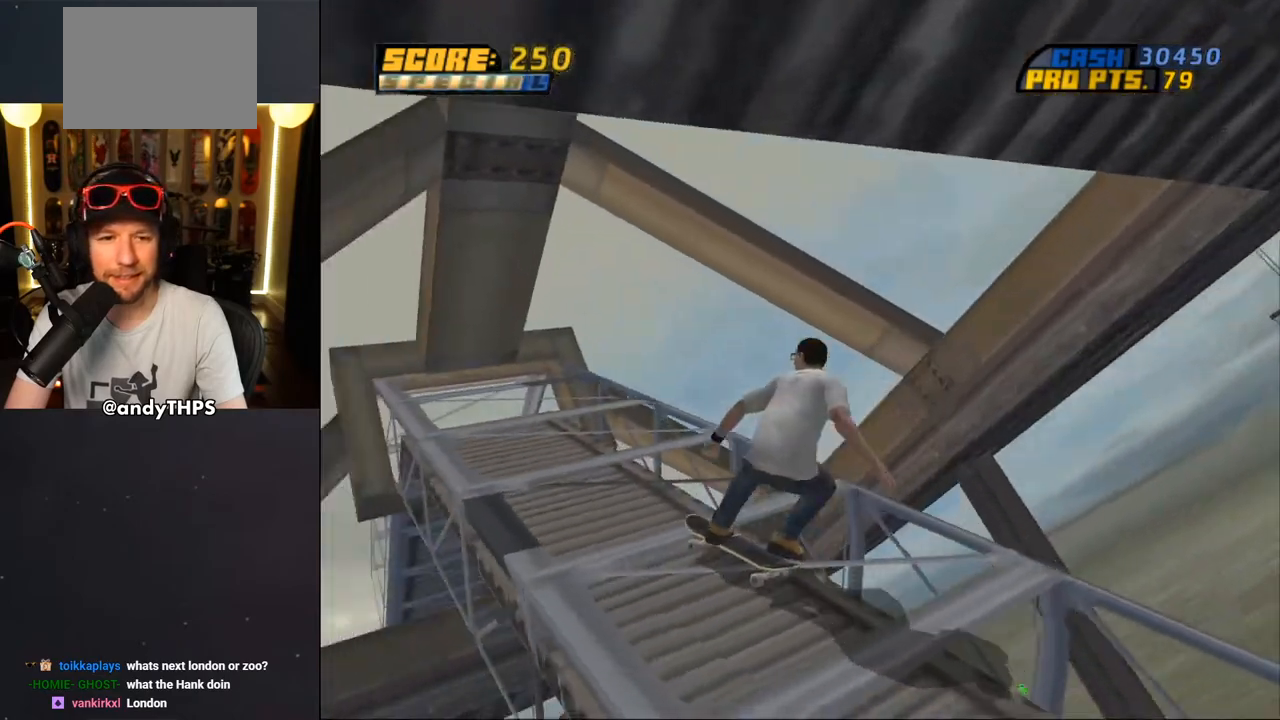
{"buttons": ["CROSS"], "left_stick": "center", "right_stick": "center", "events": [[217, "DPAD_RIGHT", "down"], [300, "DPAD_RIGHT", "up"]]}
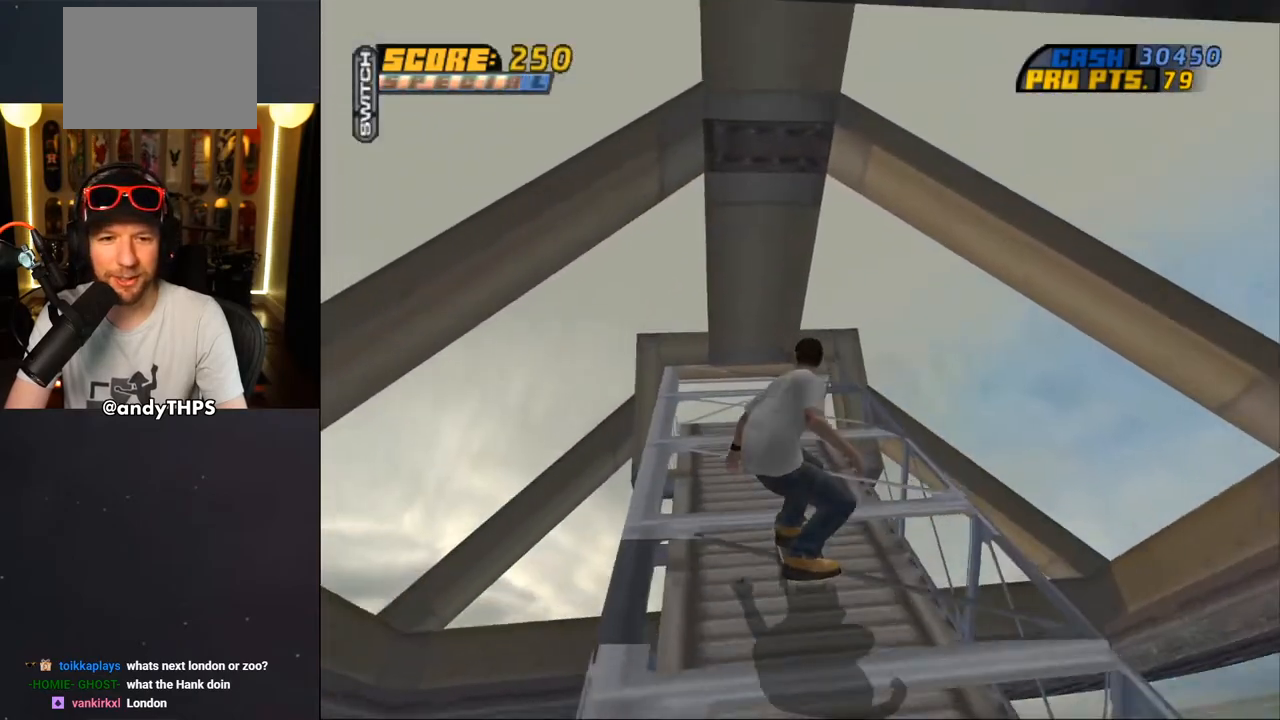
{"buttons": ["CROSS", "L1", "R1", "DPAD_DOWN"], "left_stick": "center", "right_stick": "center", "events": [[333, "DPAD_DOWN", "down"], [400, "R1", "down"], [433, "L1", "down"]]}
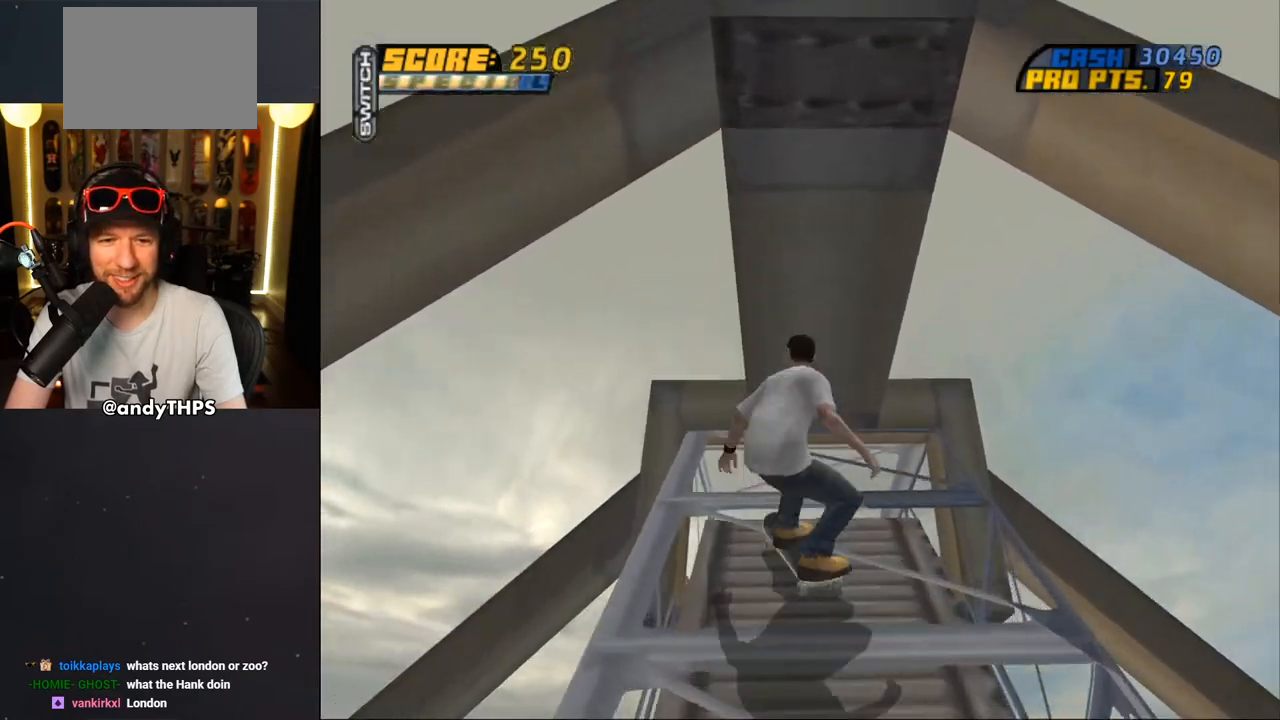
{"buttons": ["CROSS", "DPAD_DOWN"], "left_stick": "center", "right_stick": "center", "events": [[83, "R1", "up"], [100, "L1", "up"]]}
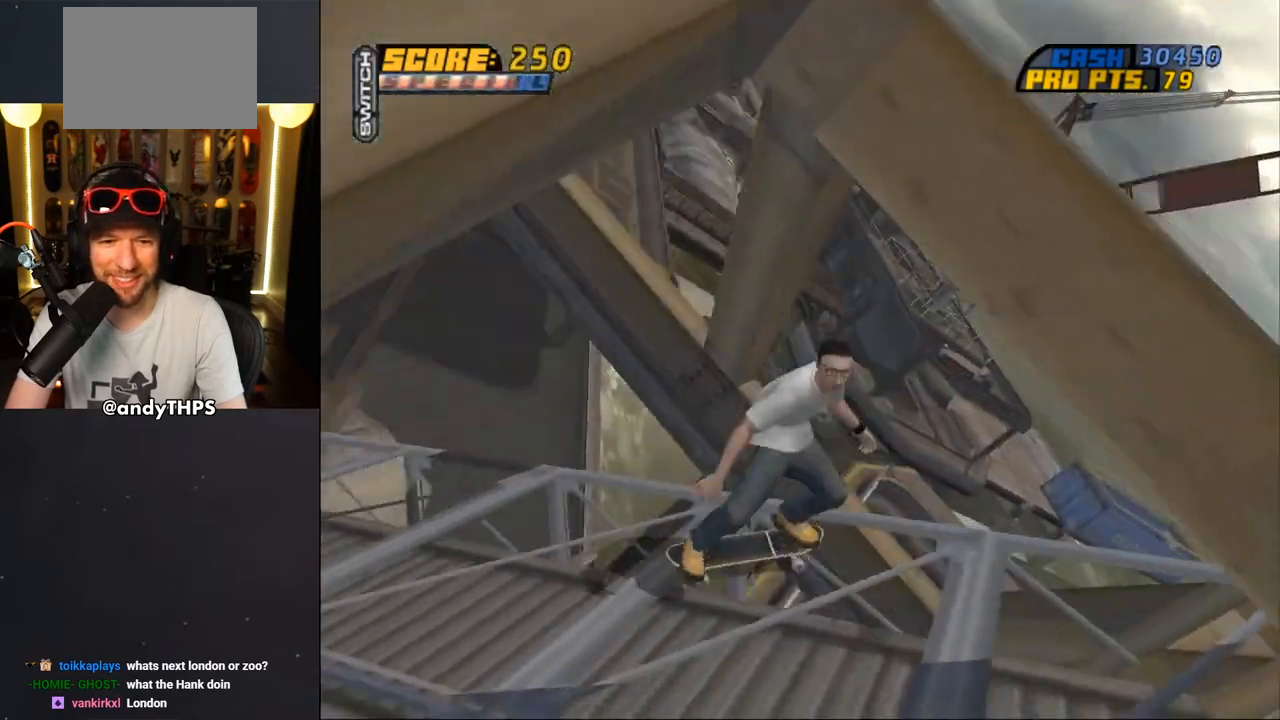
{"buttons": ["CROSS", "DPAD_DOWN"], "left_stick": "center", "right_stick": "center", "events": [[283, "DPAD_RIGHT", "down"], [450, "DPAD_RIGHT", "up"]]}
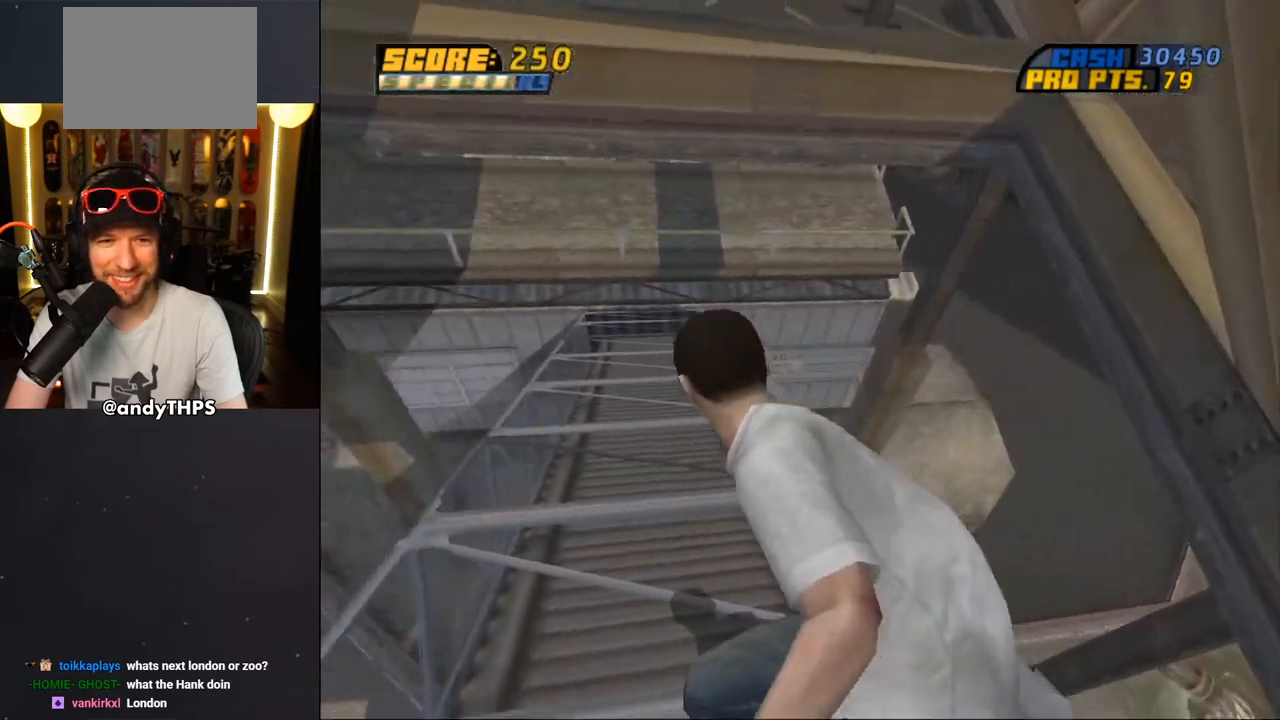
{"buttons": ["CROSS"], "left_stick": "center", "right_stick": "center", "events": [[317, "DPAD_DOWN", "up"], [433, "DPAD_UP", "down"], [500, "DPAD_UP", "up"]]}
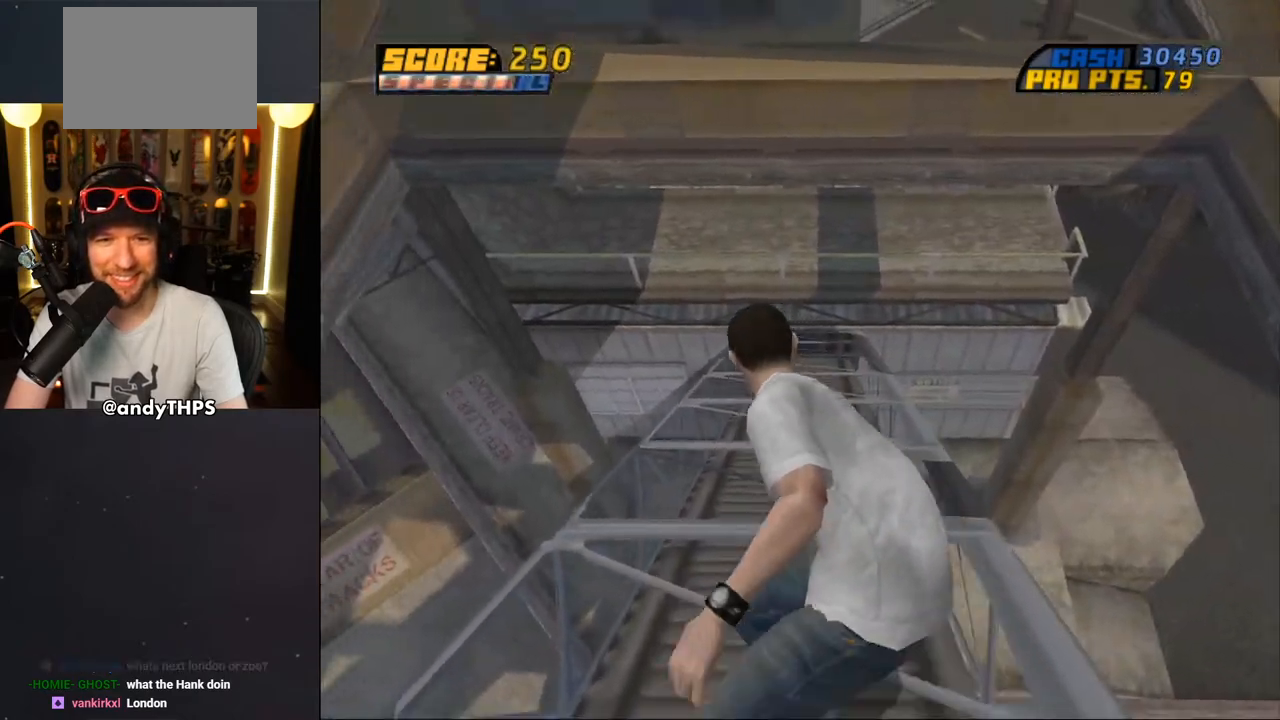
{"buttons": ["DPAD_DOWN"], "left_stick": "center", "right_stick": "center", "events": [[67, "DPAD_UP", "down"], [100, "CROSS", "up"], [133, "DPAD_UP", "up"], [400, "DPAD_DOWN", "down"]]}
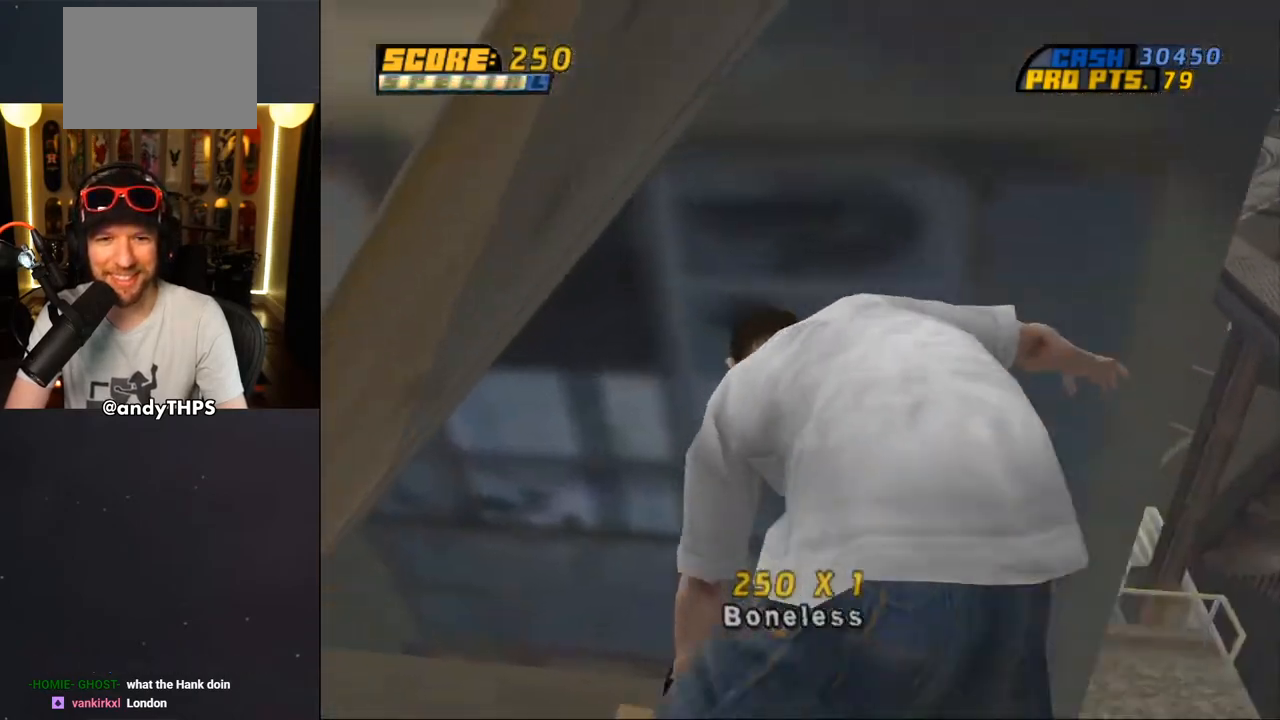
{"buttons": ["DPAD_DOWN"], "left_stick": "center", "right_stick": "center", "events": []}
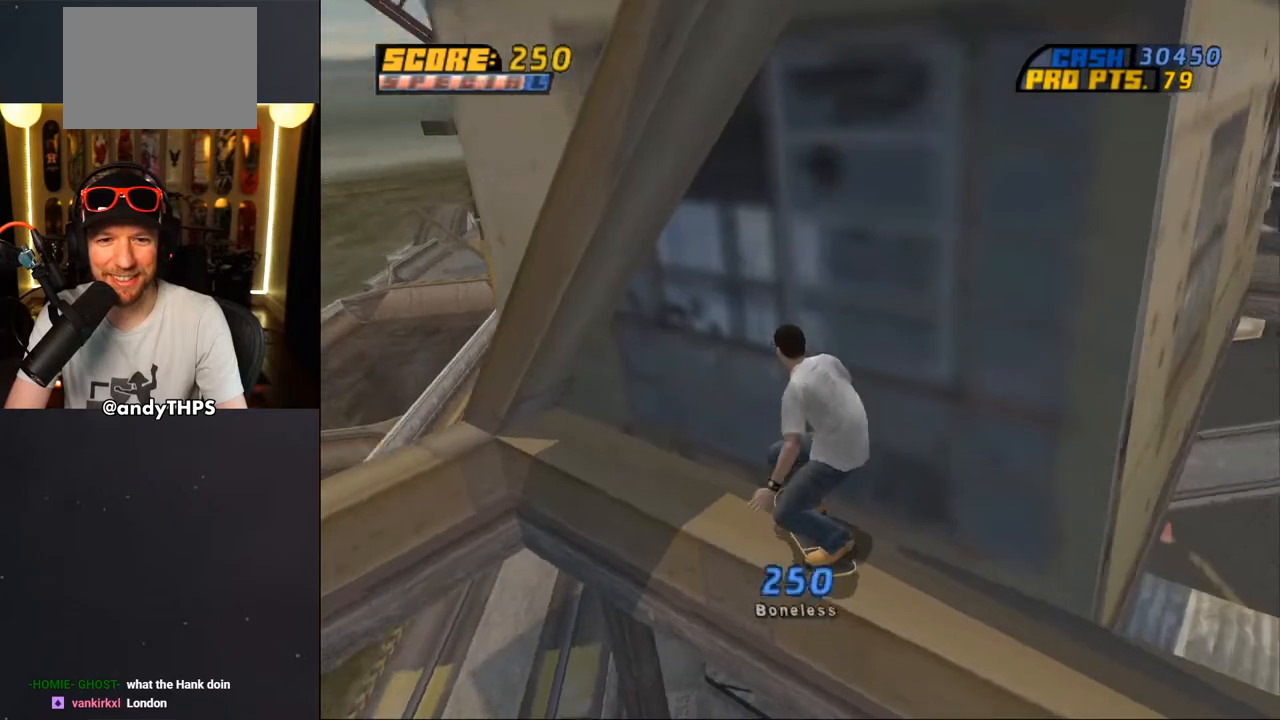
{"buttons": ["DPAD_DOWN"], "left_stick": "center", "right_stick": "center", "events": [[150, "DPAD_LEFT", "down"], [483, "DPAD_LEFT", "up"]]}